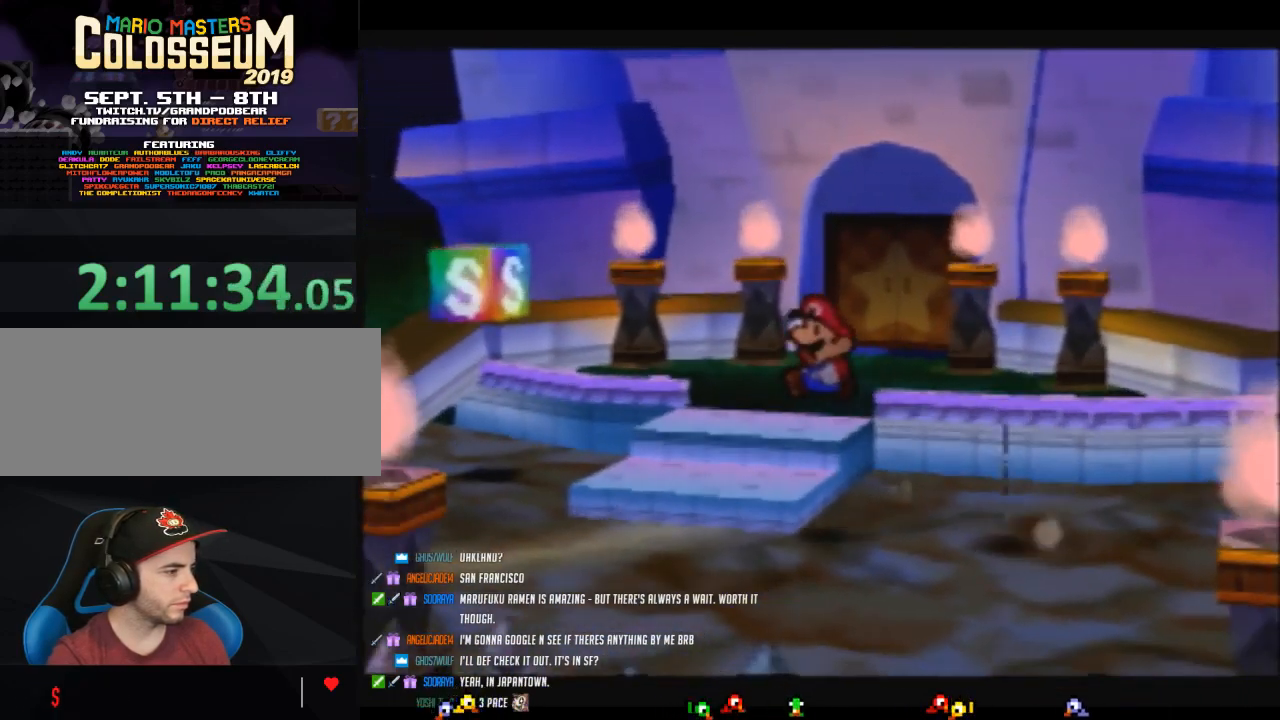
Gameplay with a controller (Nintendo layout); each line is a JSON object with the inputs held at the frame after it. "events" lists button and stick changes between this image and that frame as [ms after this image, input, new state], when the widget could be followed in between. Not read: L3 R3.
{"buttons": ["A"], "left_stick": "down-right", "events": [[83, "A", "up"], [83, "left_stick", "down-right"], [217, "A", "down"]]}
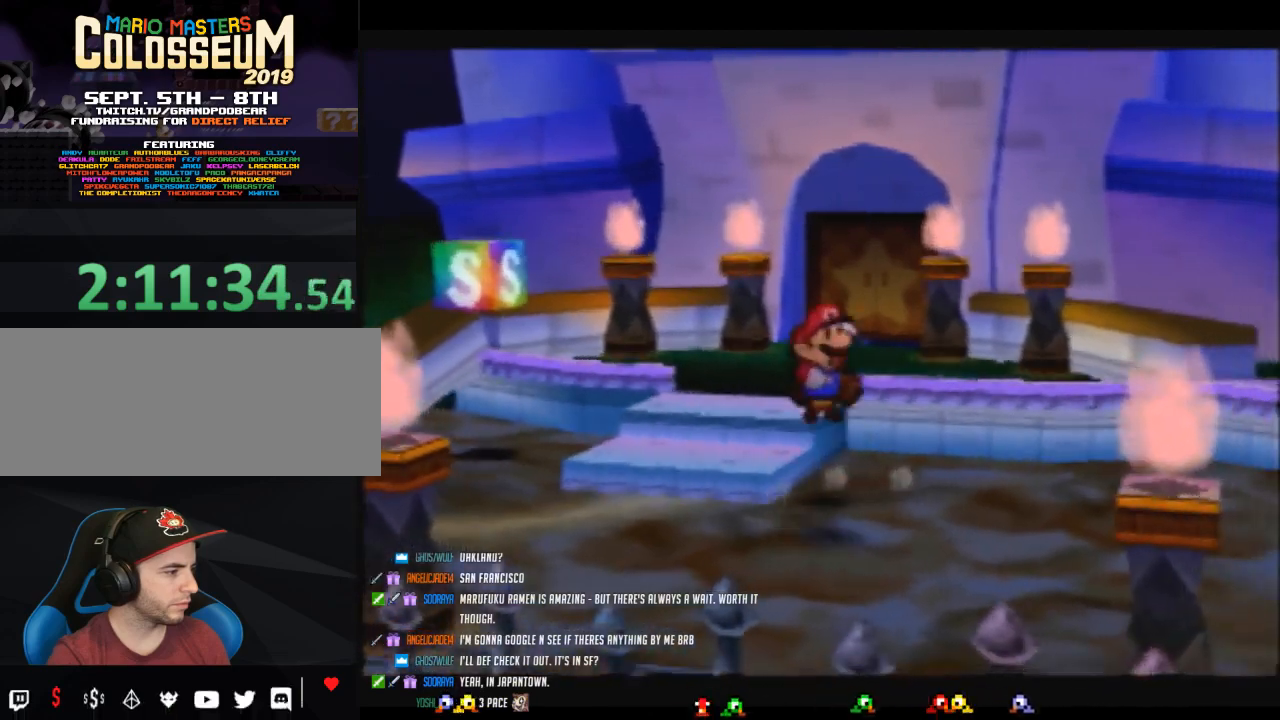
{"buttons": ["A"], "left_stick": "right", "events": [[83, "A", "up"], [233, "A", "down"], [300, "left_stick", "right"]]}
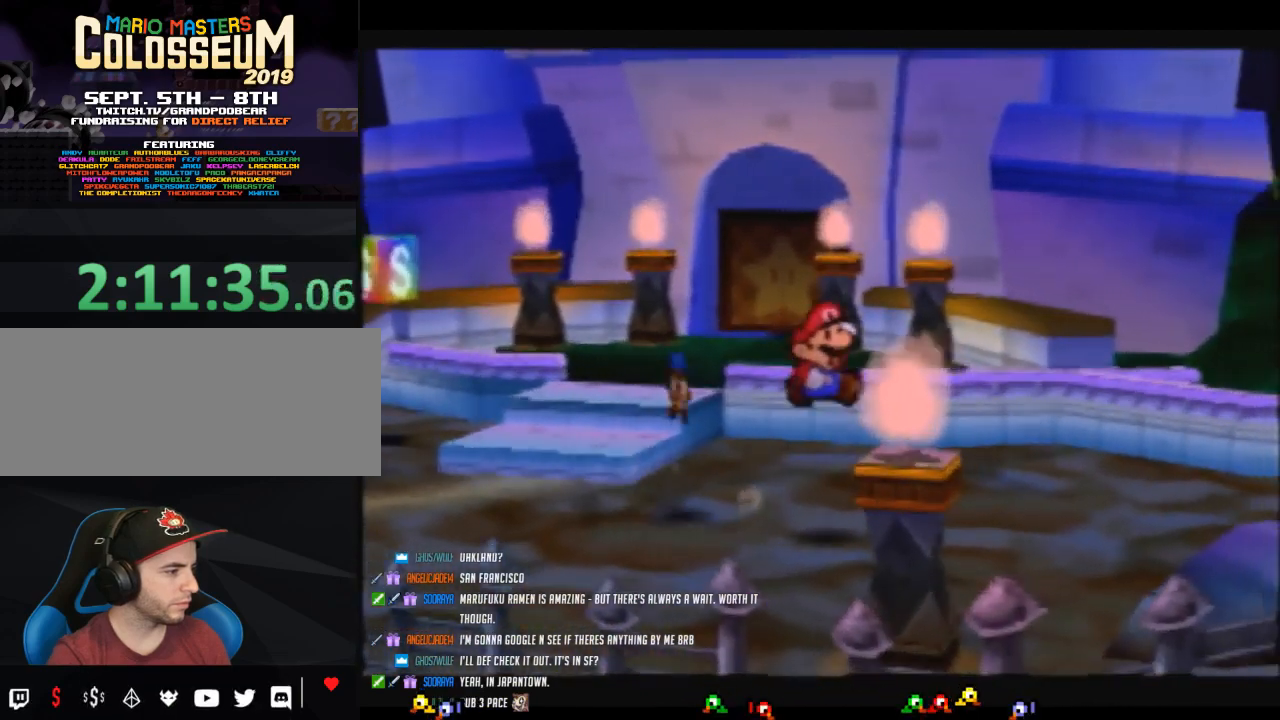
{"buttons": ["A"], "left_stick": "up-right", "events": [[17, "left_stick", "up-right"], [117, "A", "up"], [267, "A", "down"]]}
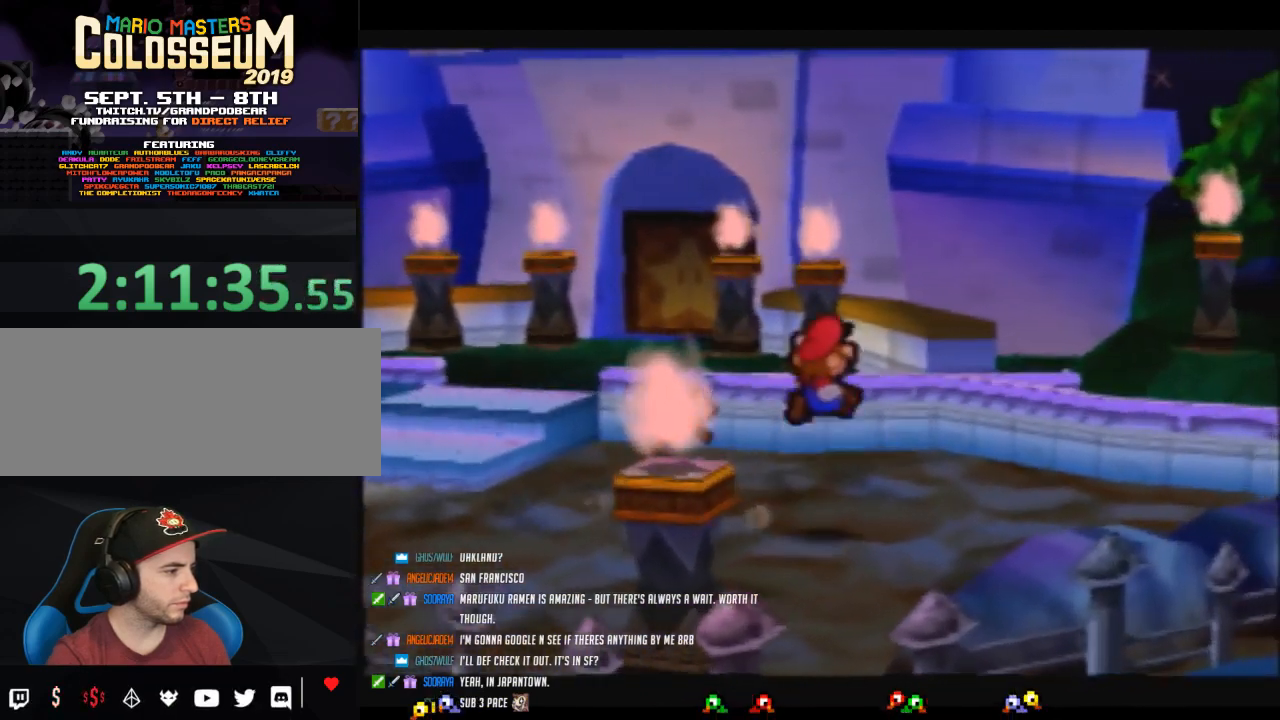
{"buttons": ["A"], "left_stick": "left", "events": [[117, "A", "up"], [117, "left_stick", "up-left"], [300, "A", "down"], [400, "left_stick", "left"]]}
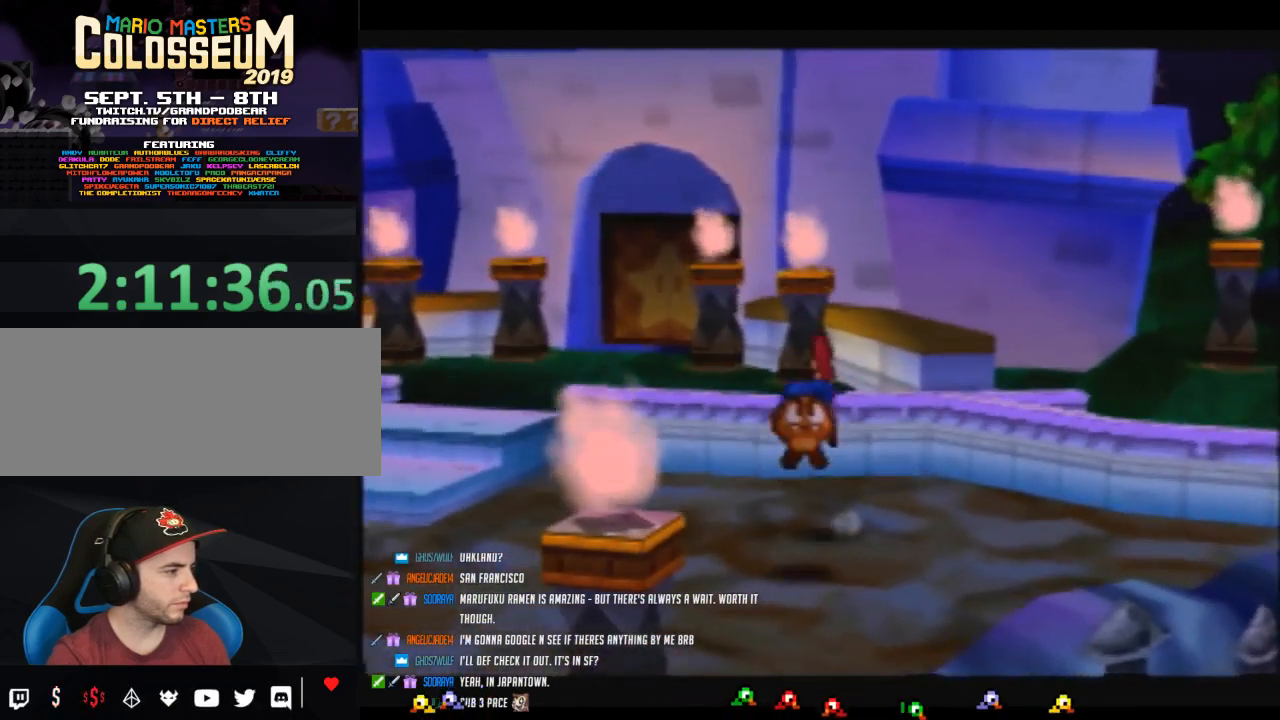
{"buttons": ["A"], "left_stick": "down", "events": [[117, "A", "up"], [300, "A", "down"], [300, "left_stick", "down-left"], [483, "left_stick", "down"]]}
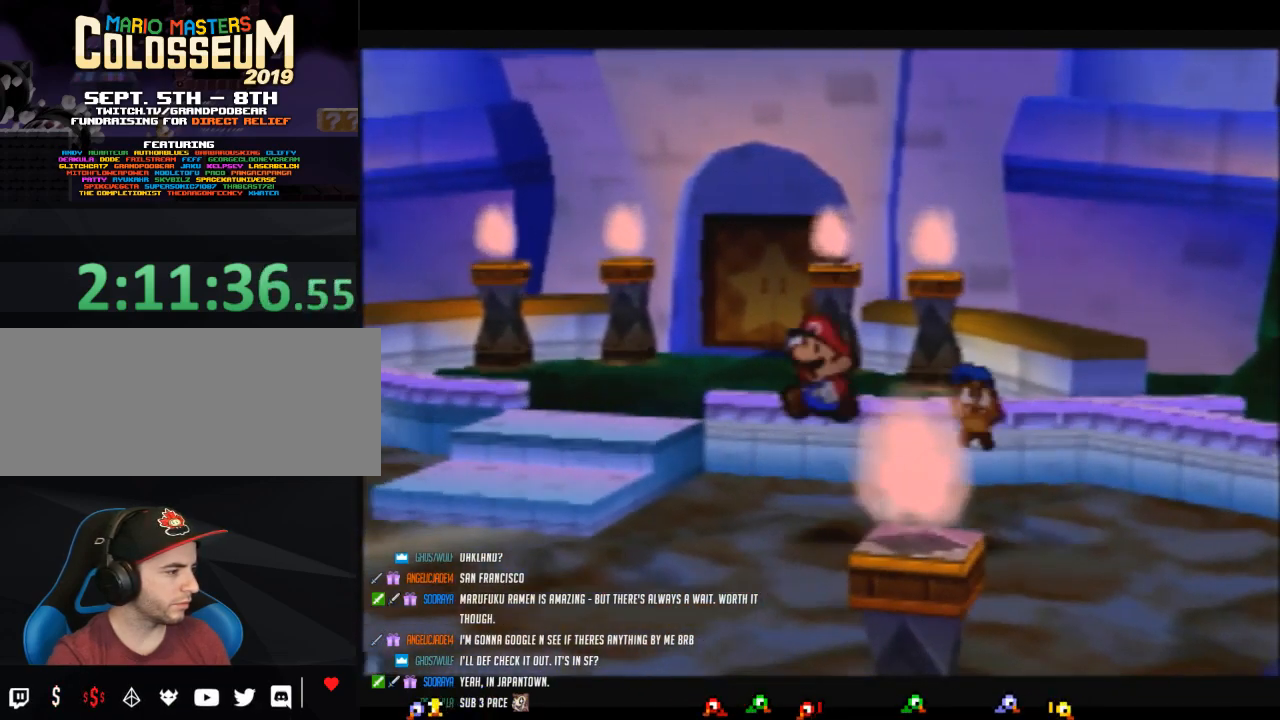
{"buttons": ["A"], "left_stick": "up-right", "events": [[150, "A", "up"], [233, "left_stick", "right"], [300, "A", "down"], [300, "left_stick", "up-right"]]}
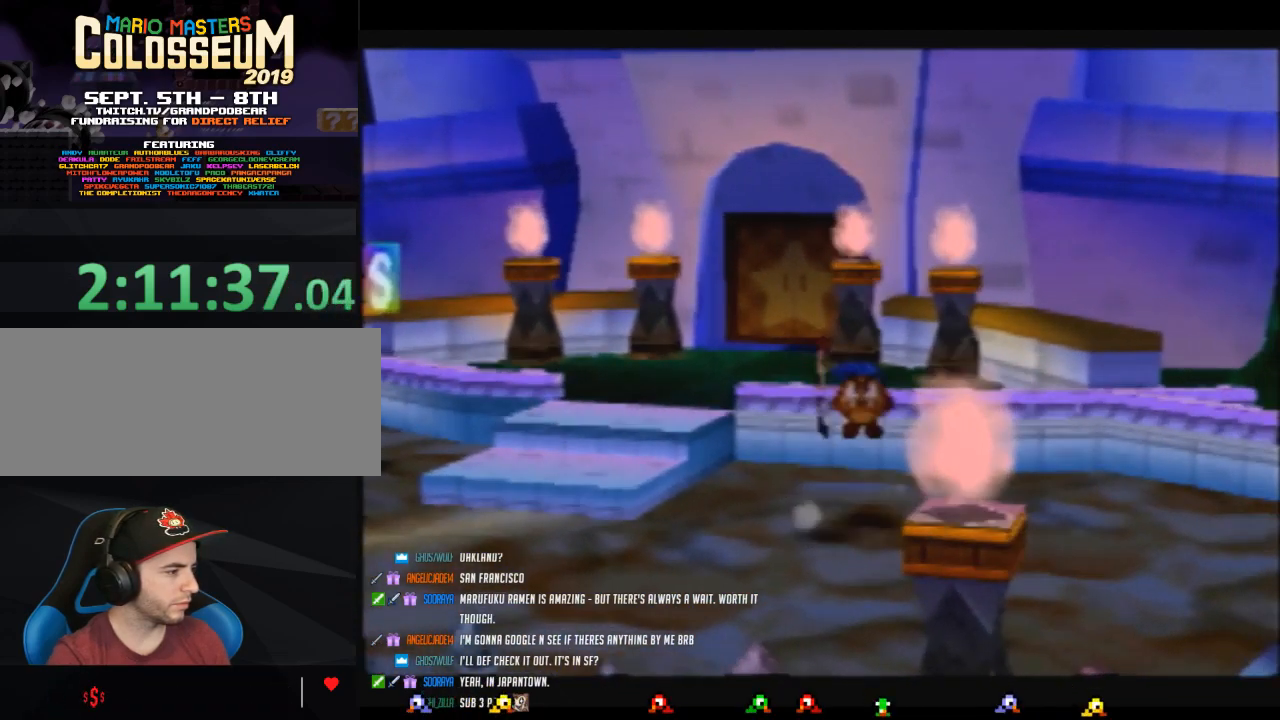
{"buttons": [], "left_stick": "down-left", "events": [[50, "left_stick", "up-left"], [150, "left_stick", "left"], [183, "A", "up"], [400, "left_stick", "down-left"]]}
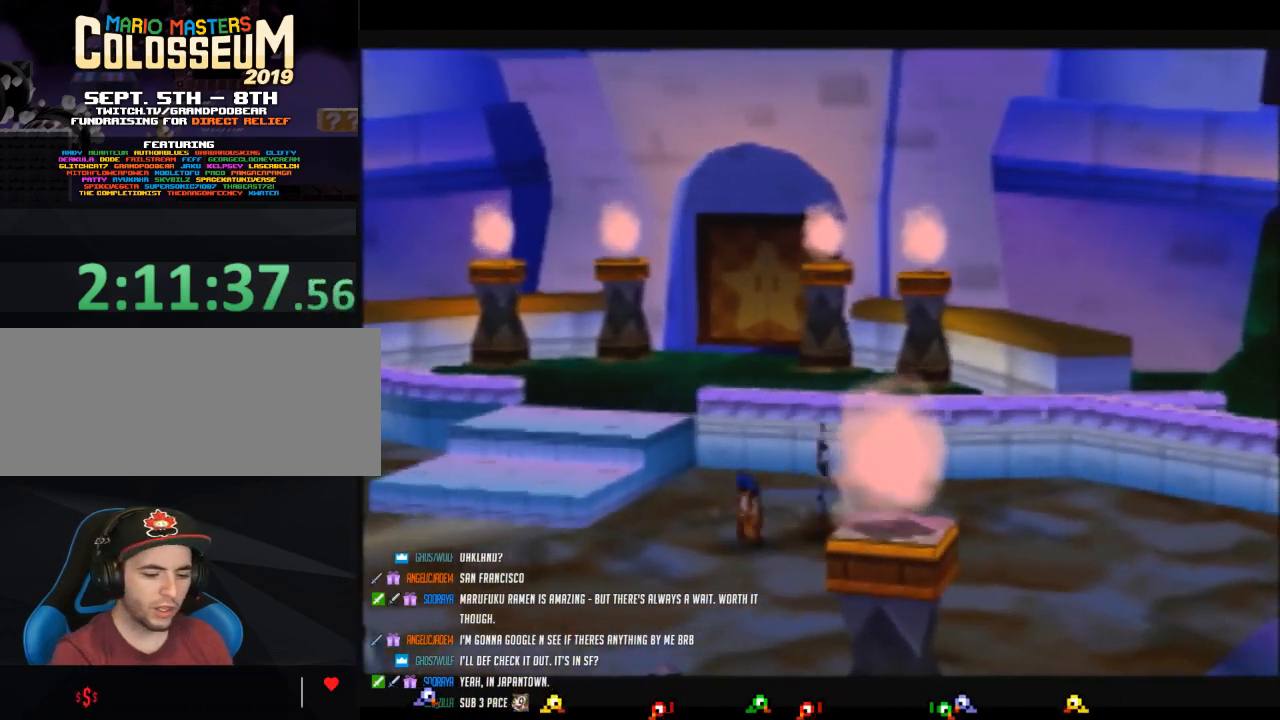
{"buttons": [], "left_stick": "down", "events": [[117, "left_stick", "center"], [267, "left_stick", "down"]]}
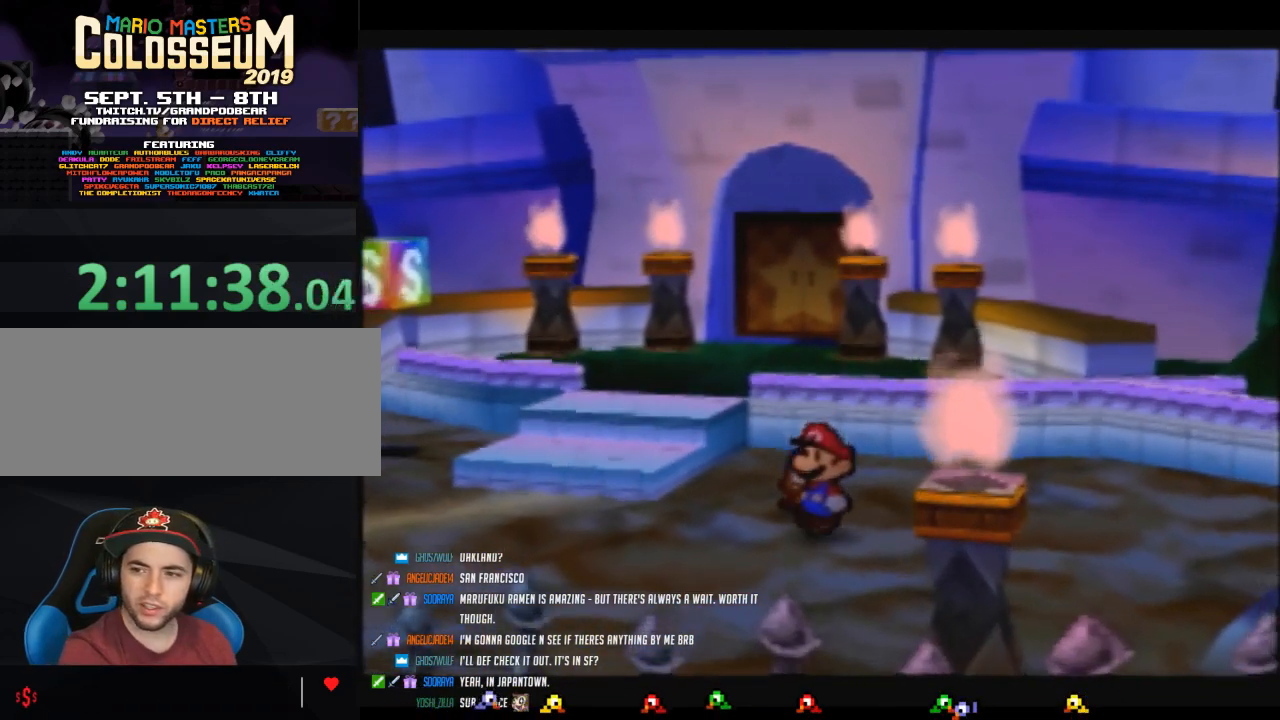
{"buttons": [], "left_stick": "down-right", "events": [[150, "left_stick", "down-right"]]}
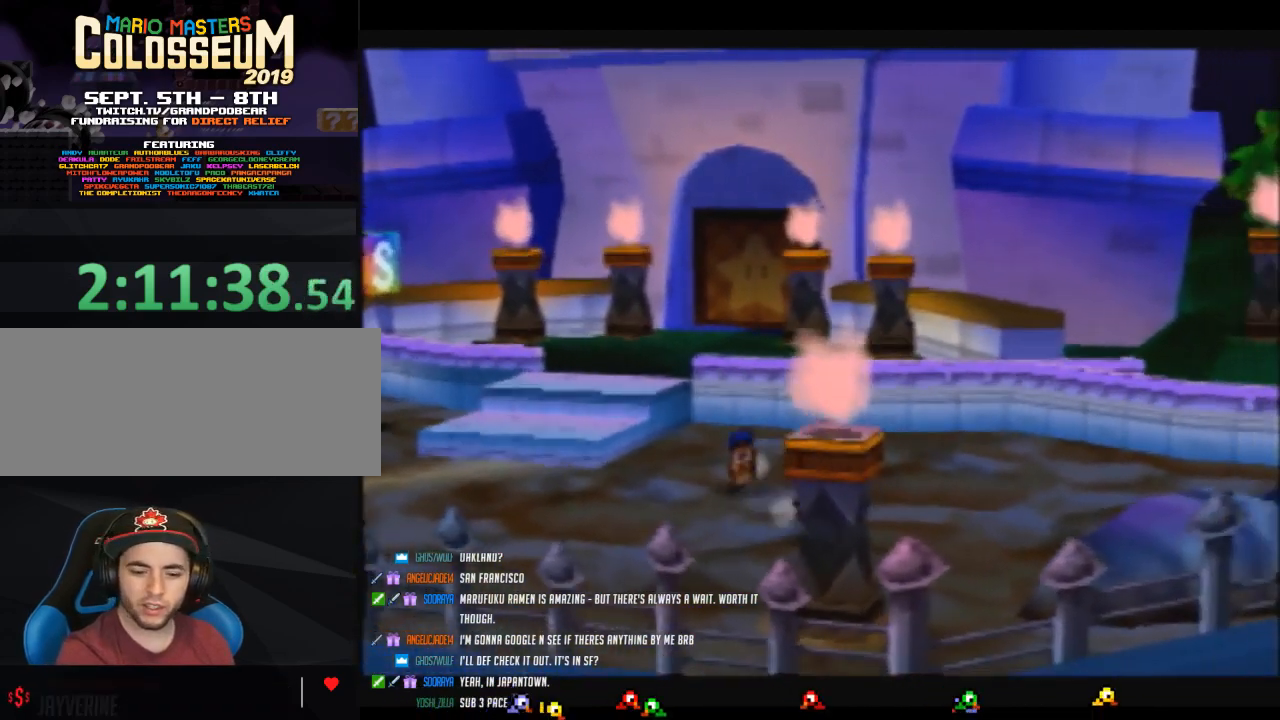
{"buttons": [], "left_stick": "down", "events": [[83, "left_stick", "down-left"], [433, "left_stick", "down"]]}
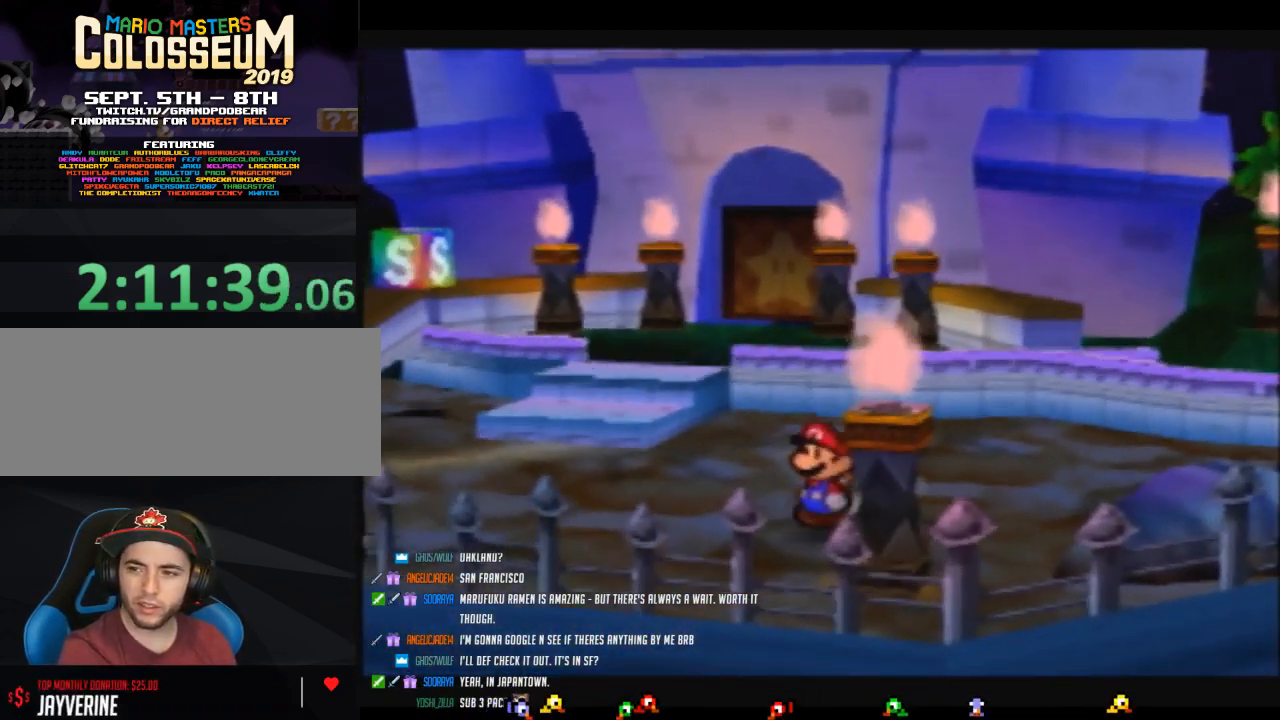
{"buttons": [], "left_stick": "up-left", "events": [[150, "left_stick", "down-right"], [333, "left_stick", "up-right"], [483, "left_stick", "up-left"]]}
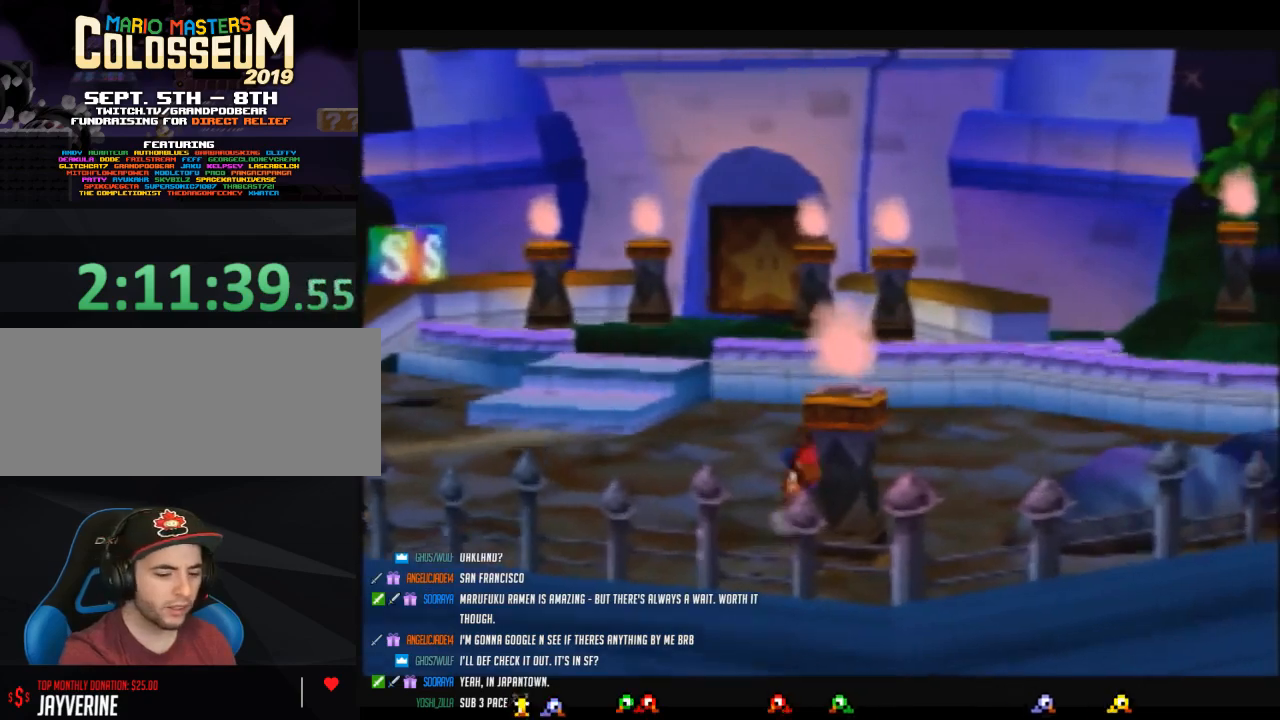
{"buttons": [], "left_stick": "right"}
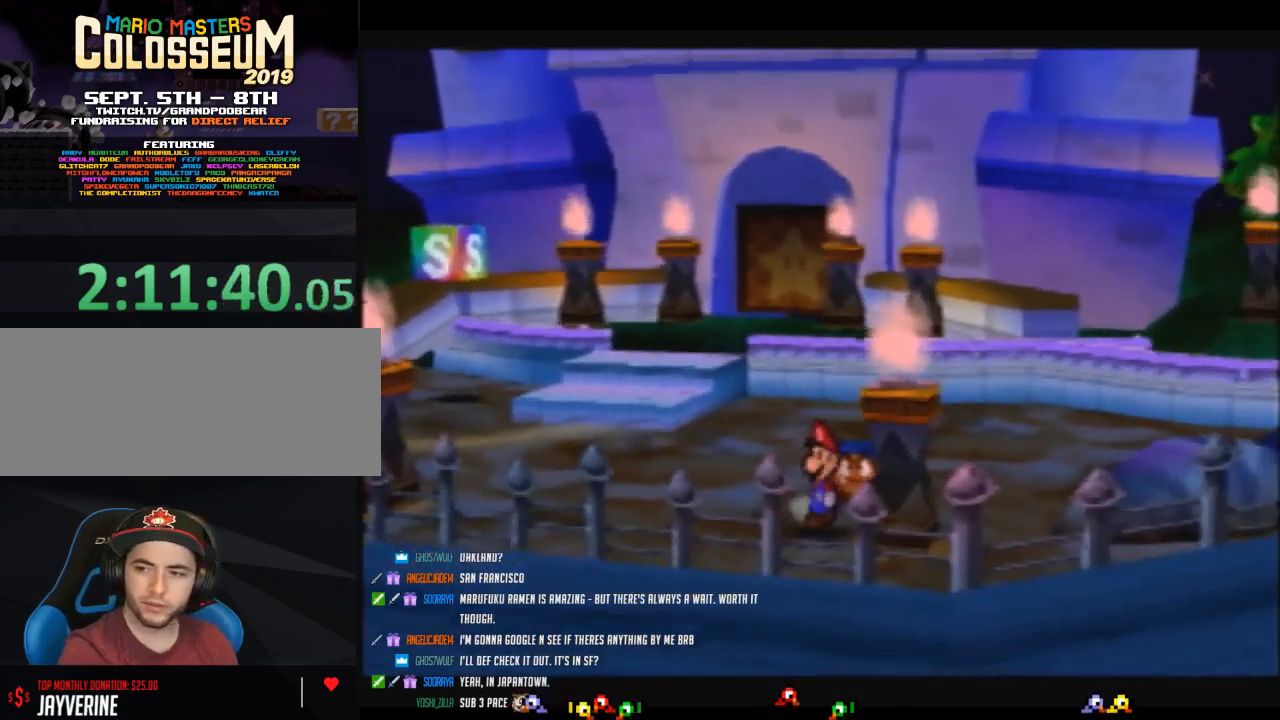
{"buttons": [], "left_stick": "up-left"}
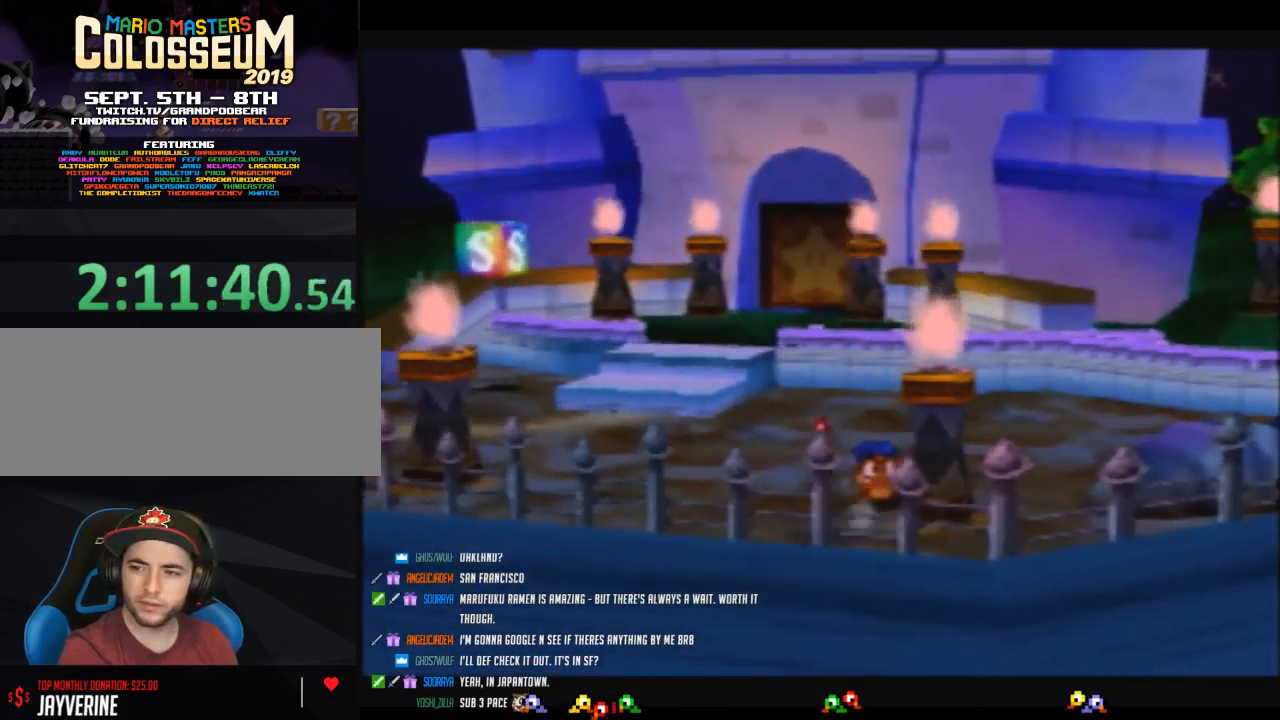
{"buttons": [], "left_stick": "up-left", "events": [[233, "left_stick", "down-left"], [400, "left_stick", "up-left"]]}
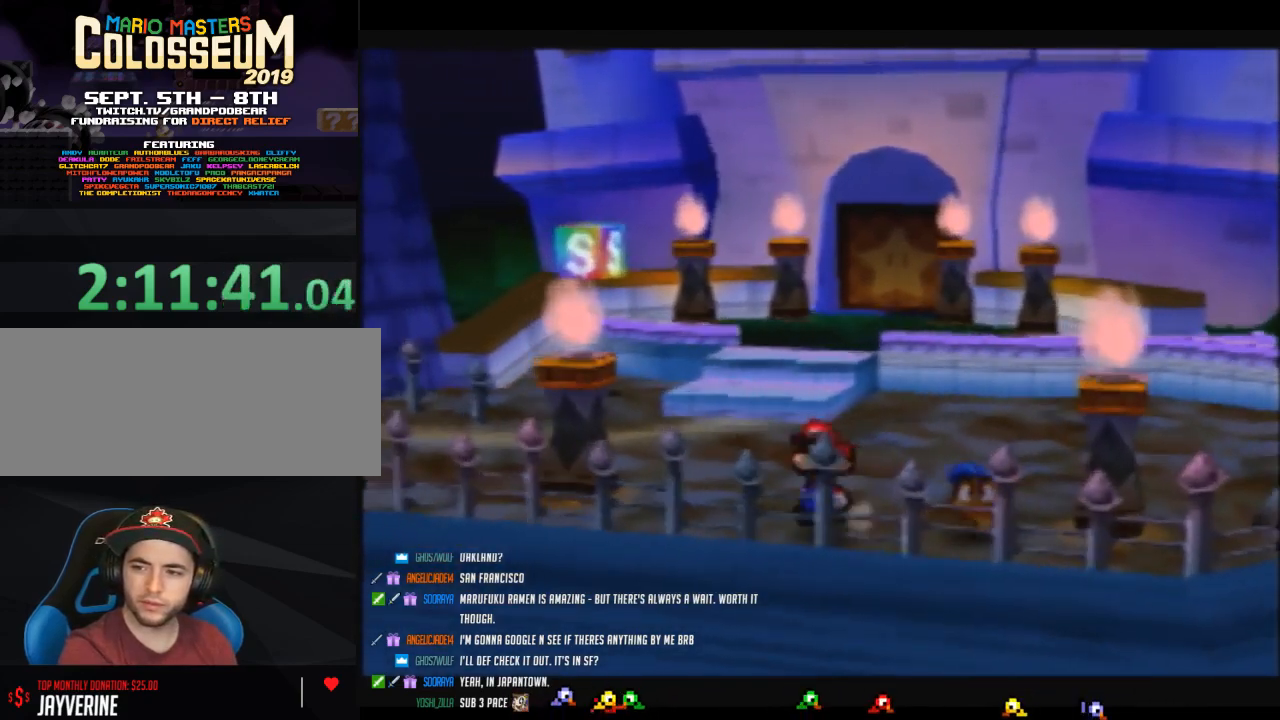
{"buttons": [], "left_stick": "down-right", "events": [[150, "left_stick", "down-left"], [367, "left_stick", "down-right"]]}
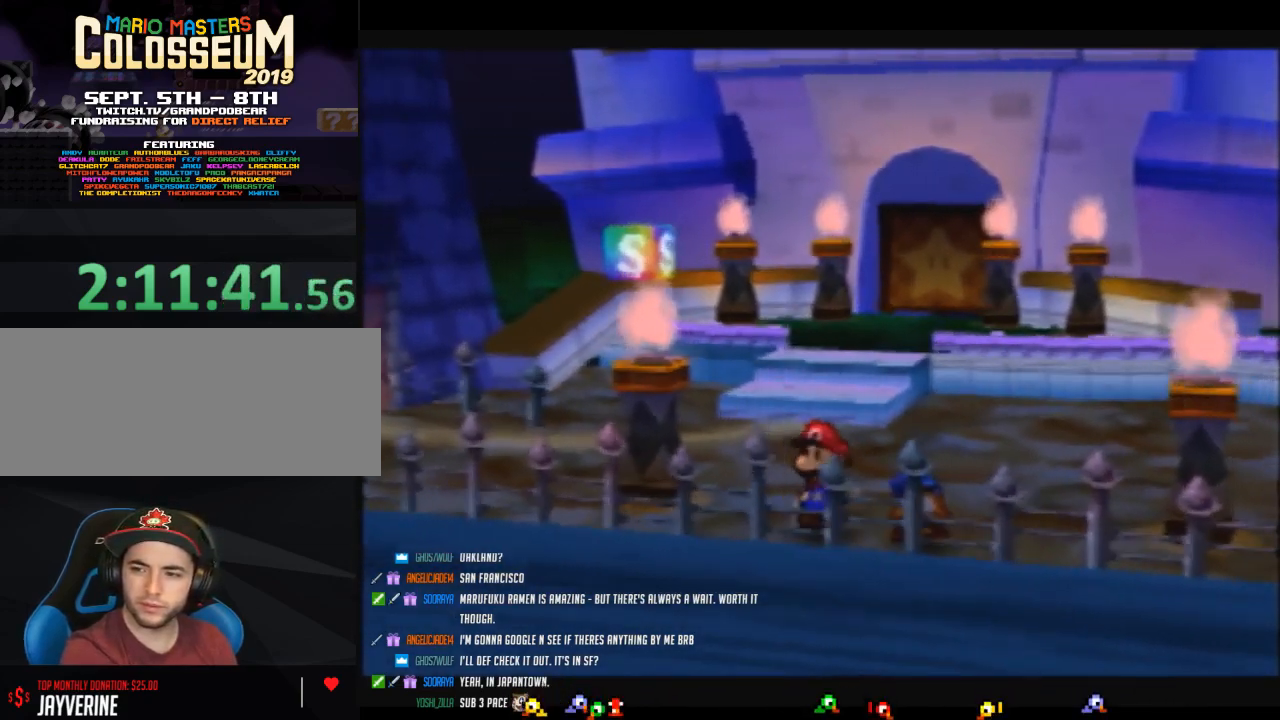
{"buttons": [], "left_stick": "up-left", "events": [[233, "left_stick", "center"], [300, "left_stick", "up"], [467, "left_stick", "up-left"]]}
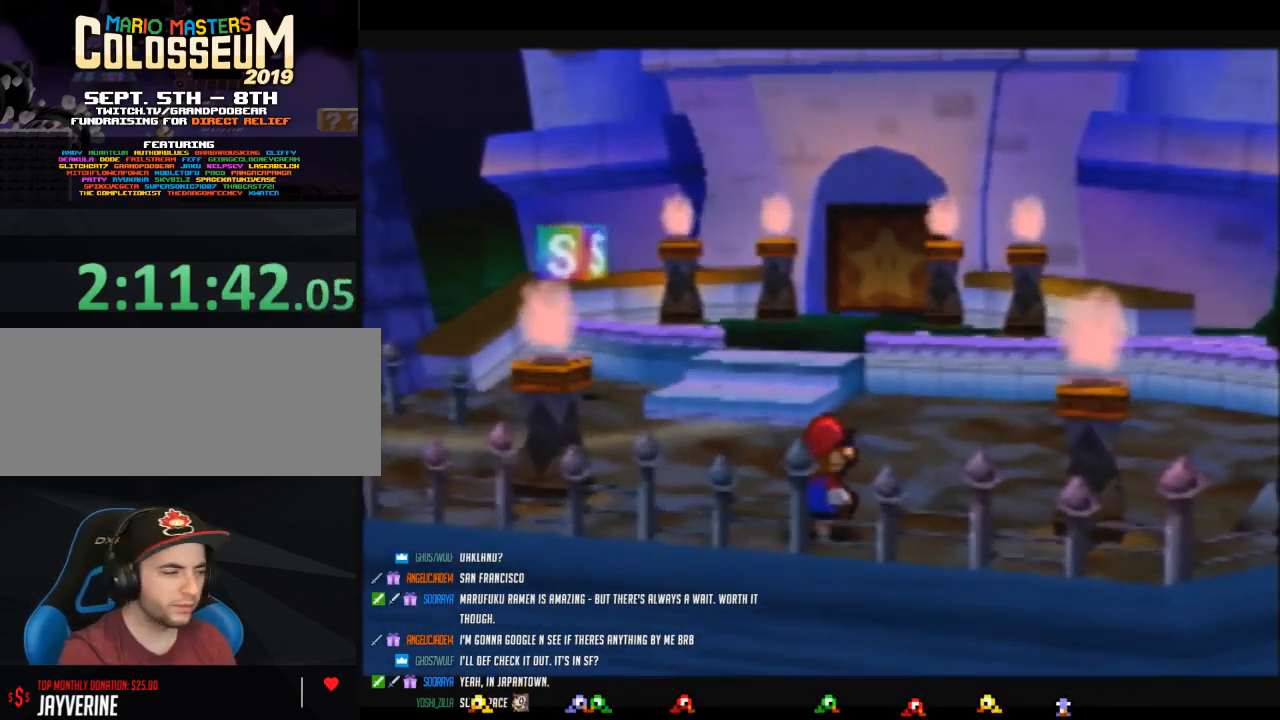
{"buttons": [], "left_stick": "up", "events": [[183, "left_stick", "up-right"], [433, "left_stick", "up"]]}
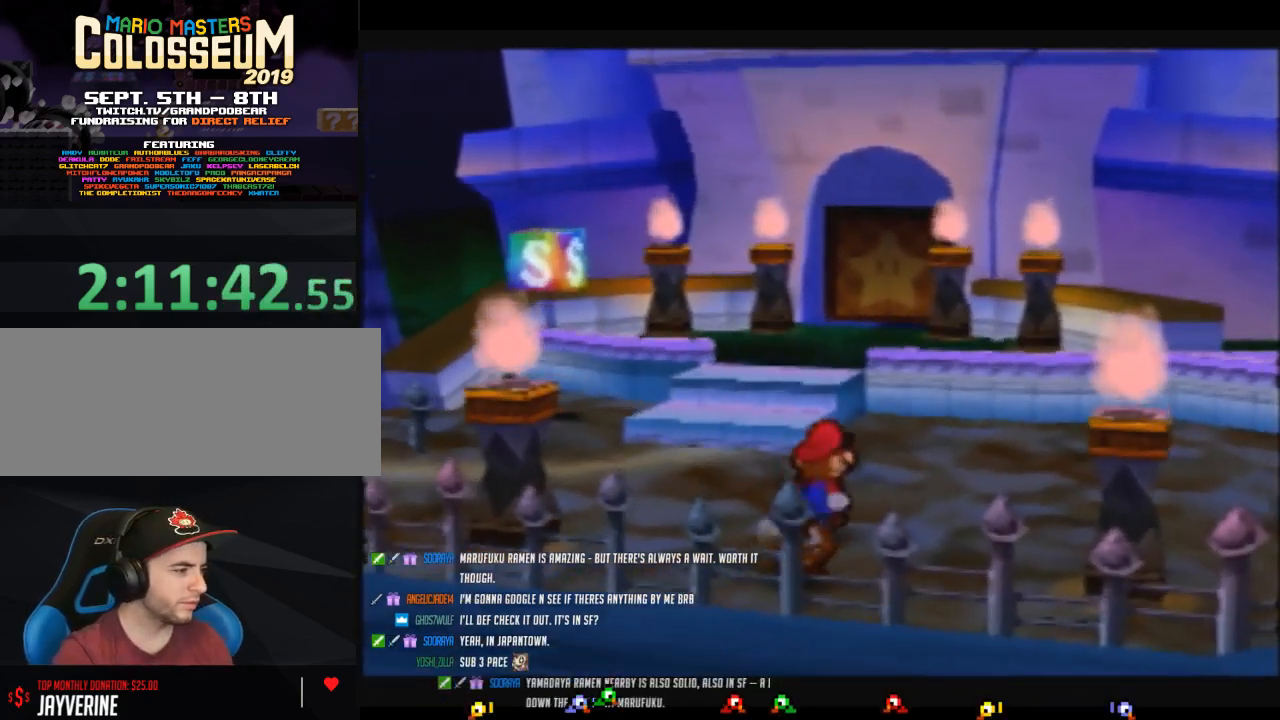
{"buttons": ["A"], "left_stick": "up", "events": [[183, "A", "down"]]}
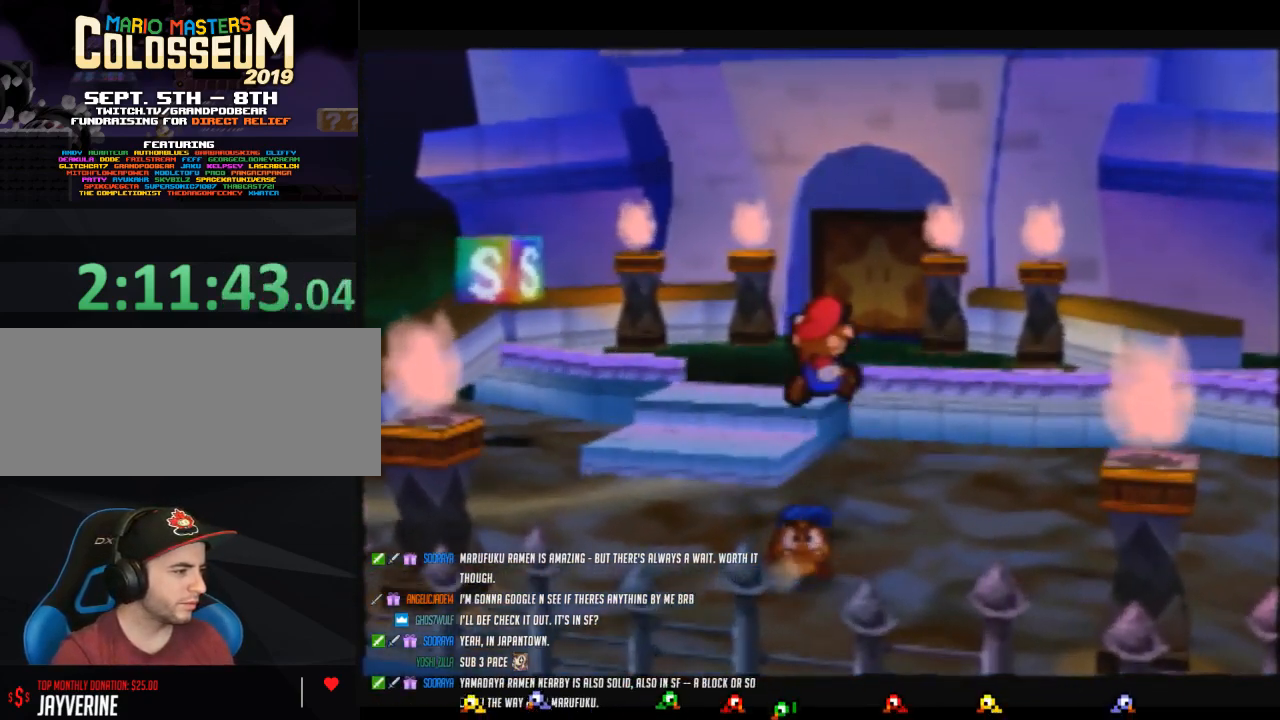
{"buttons": ["A"], "left_stick": "up-right", "events": [[17, "A", "up"], [233, "A", "down"], [500, "left_stick", "up-right"]]}
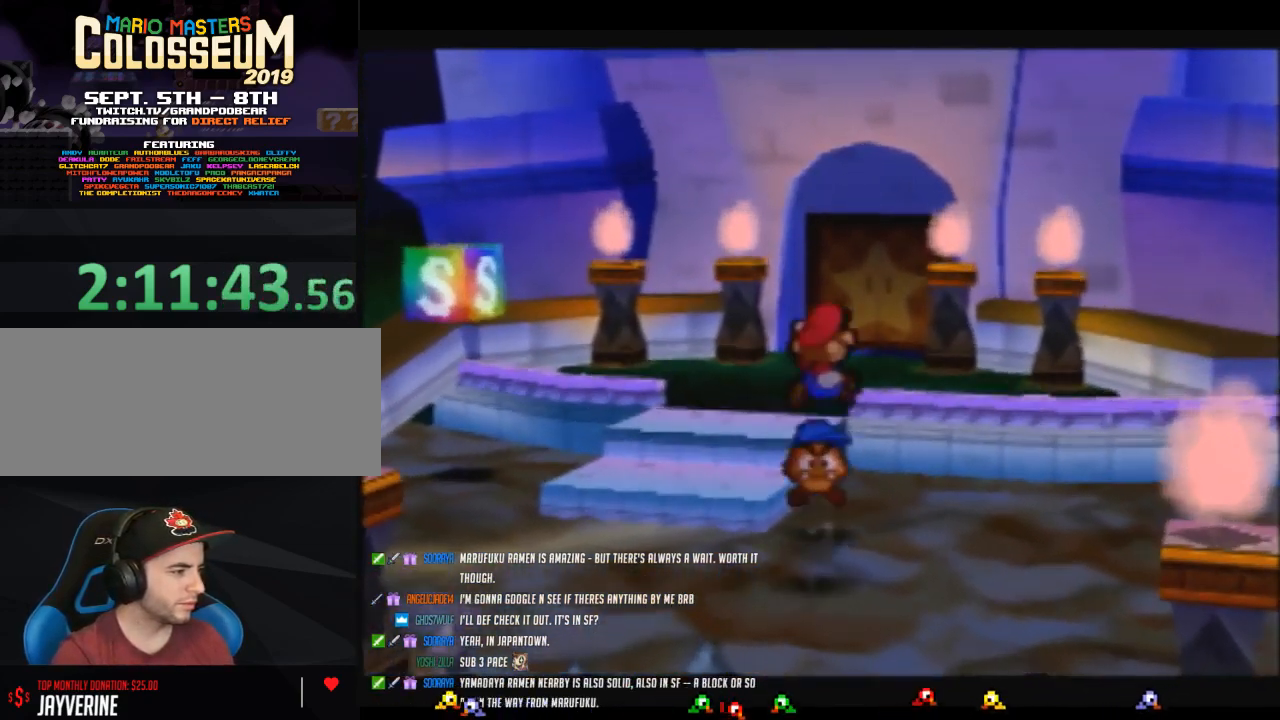
{"buttons": ["A"], "left_stick": "up", "events": [[117, "A", "up"], [267, "left_stick", "up"], [483, "A", "down"]]}
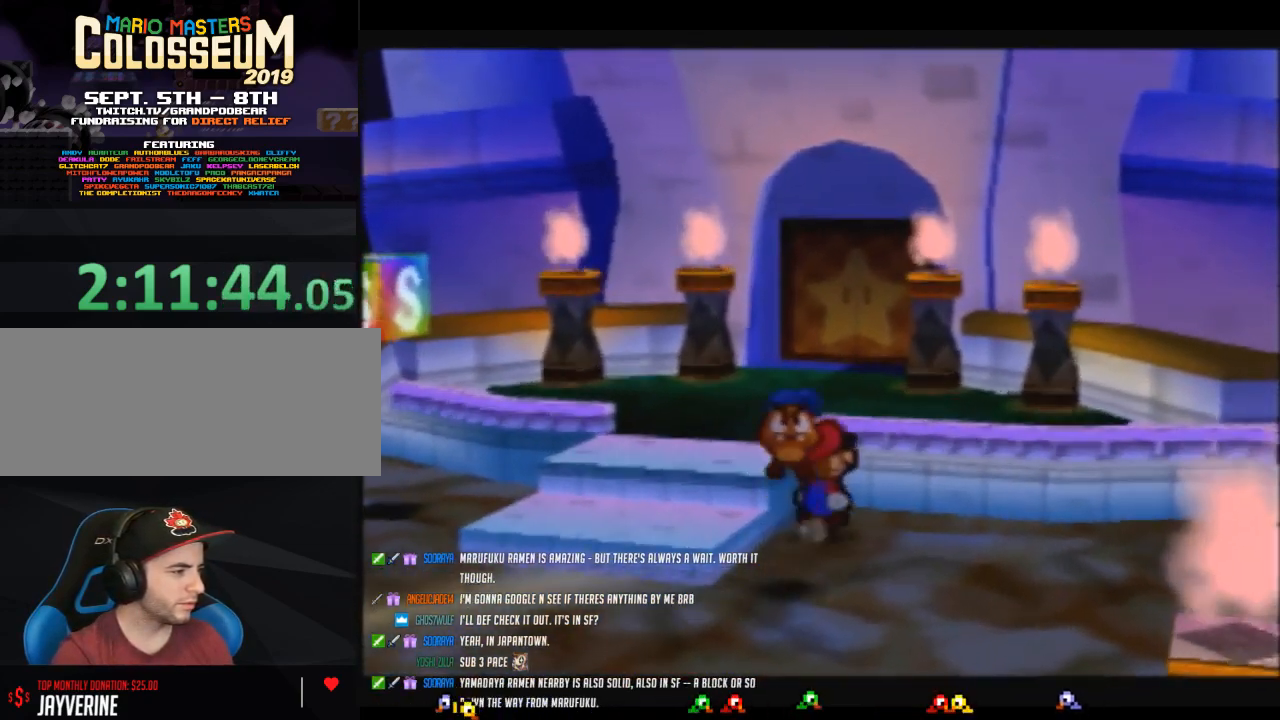
{"buttons": [], "left_stick": "down-right", "events": [[150, "left_stick", "center"], [217, "left_stick", "down-right"], [367, "A", "up"]]}
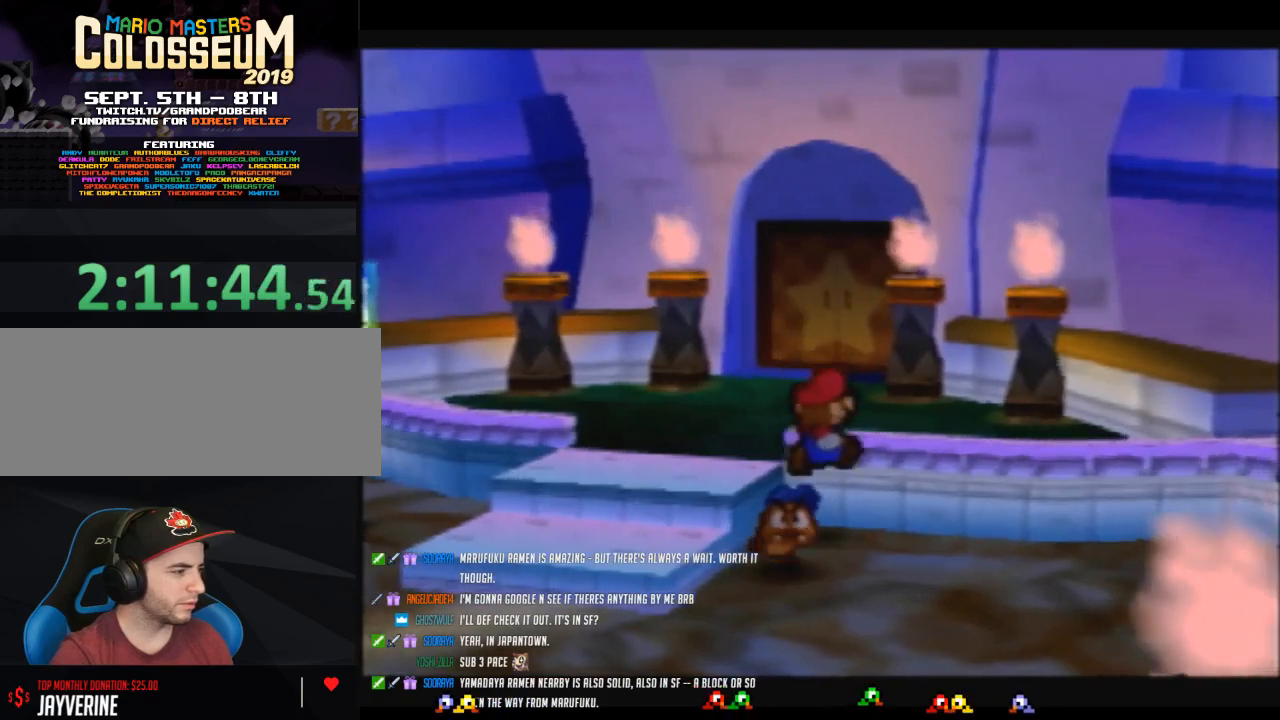
{"buttons": [], "left_stick": "down-left", "events": [[83, "A", "down"], [367, "left_stick", "down"], [433, "A", "up"], [483, "left_stick", "down-left"]]}
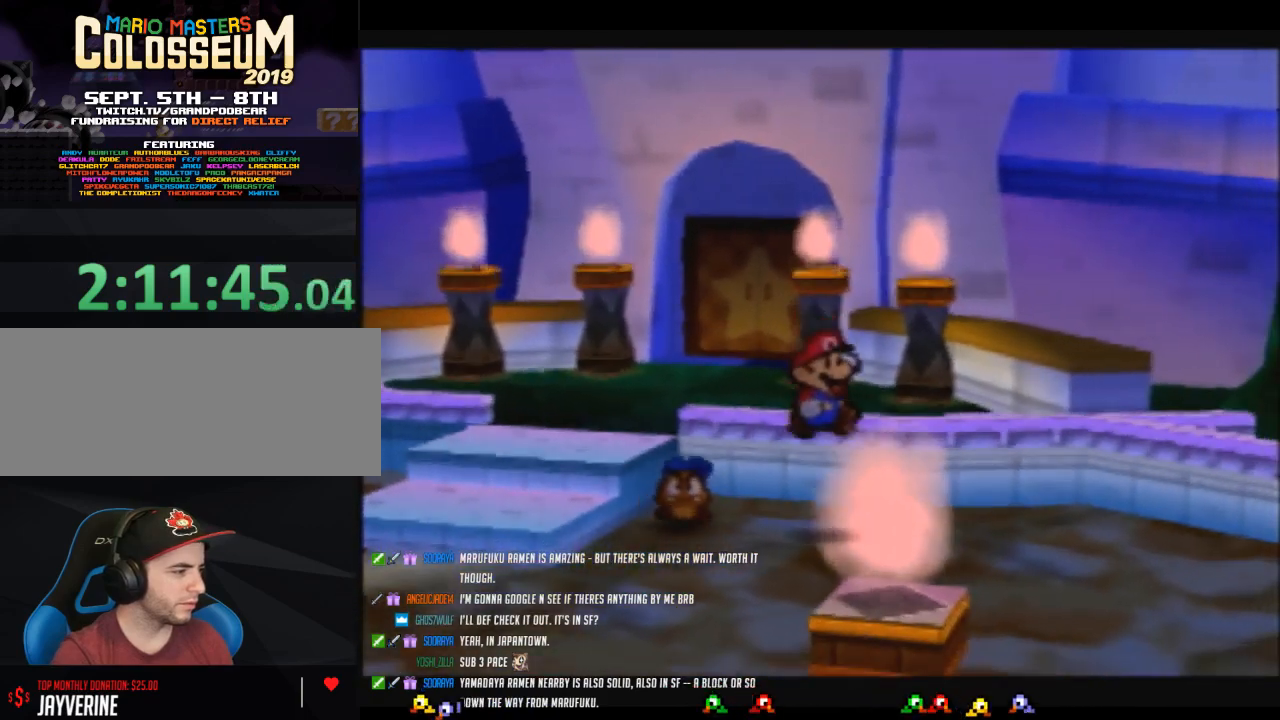
{"buttons": [], "left_stick": "down-right", "events": [[117, "A", "down"], [333, "left_stick", "down-right"], [450, "A", "up"]]}
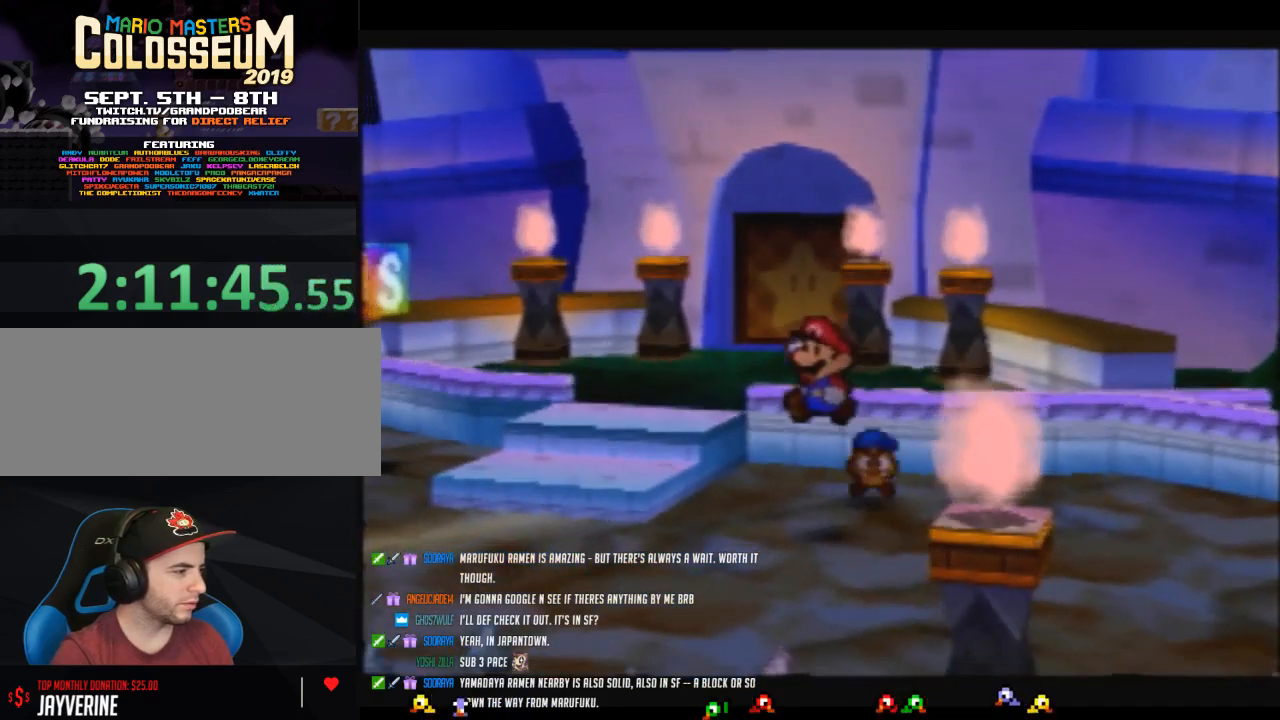
{"buttons": ["A"], "left_stick": "down-left", "events": [[117, "A", "down"], [367, "left_stick", "down-left"]]}
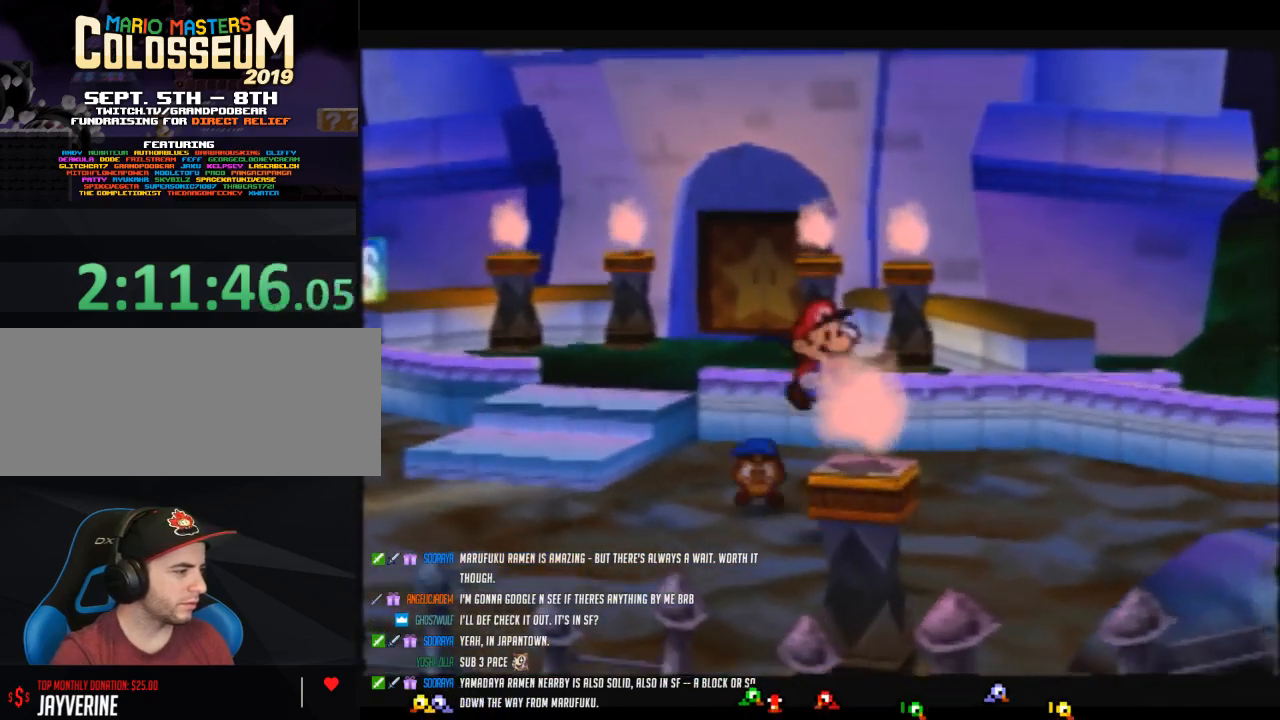
{"buttons": ["A"], "left_stick": "up-left", "events": [[50, "A", "up"], [50, "left_stick", "down-right"], [183, "A", "down"], [183, "left_stick", "up-right"], [367, "left_stick", "up"], [483, "left_stick", "up-left"]]}
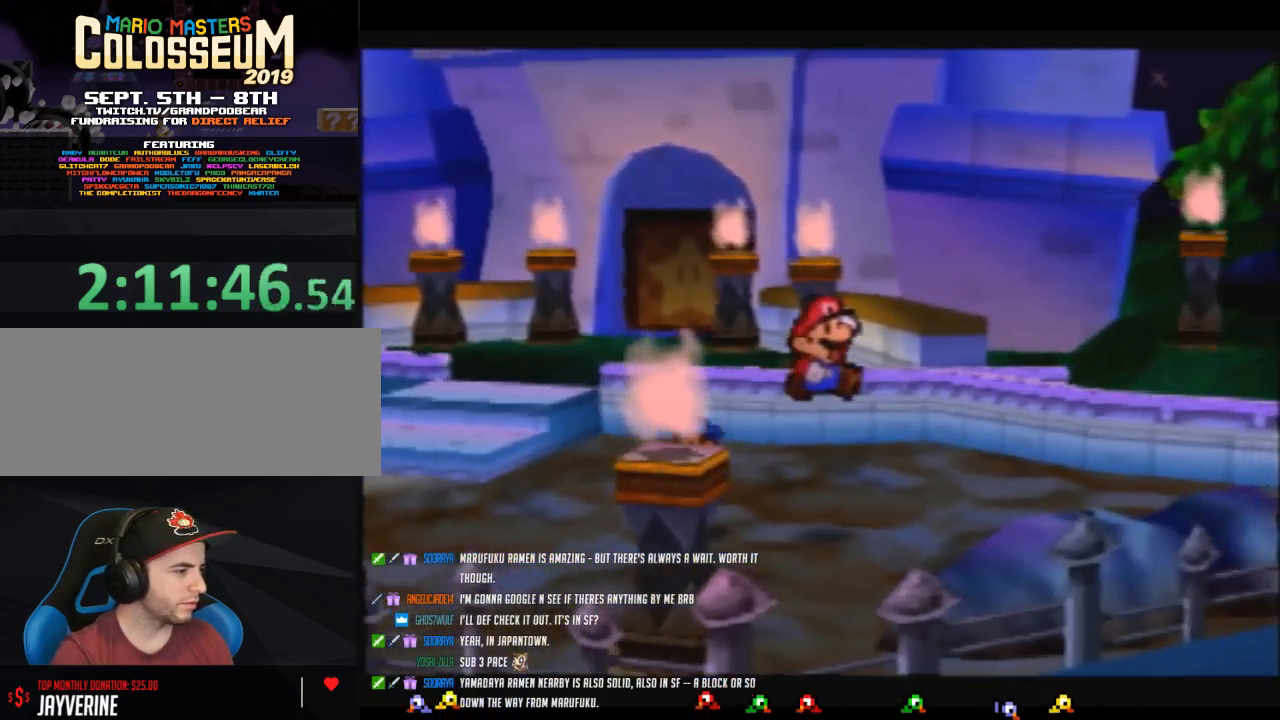
{"buttons": ["A"], "left_stick": "down-left", "events": [[83, "A", "up"], [267, "A", "down"], [267, "left_stick", "left"], [483, "left_stick", "down-left"]]}
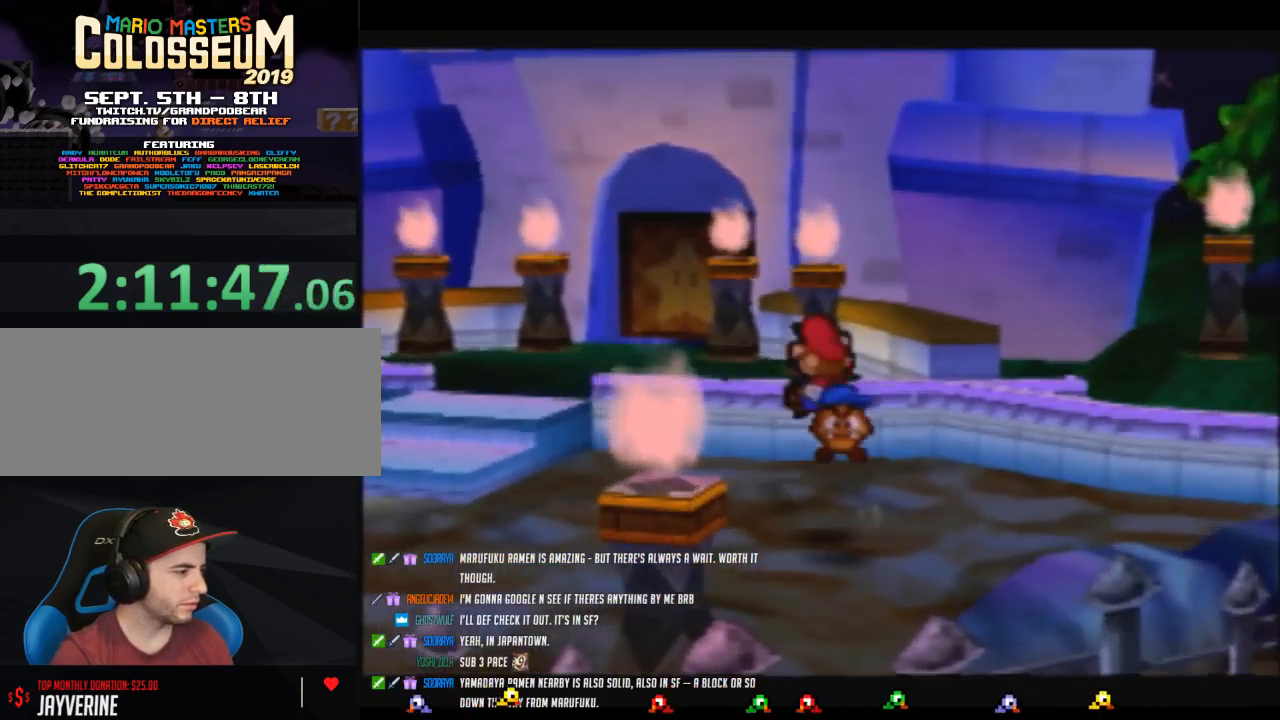
{"buttons": ["A"], "left_stick": "center", "events": [[17, "A", "up"], [150, "A", "down"], [233, "left_stick", "center"]]}
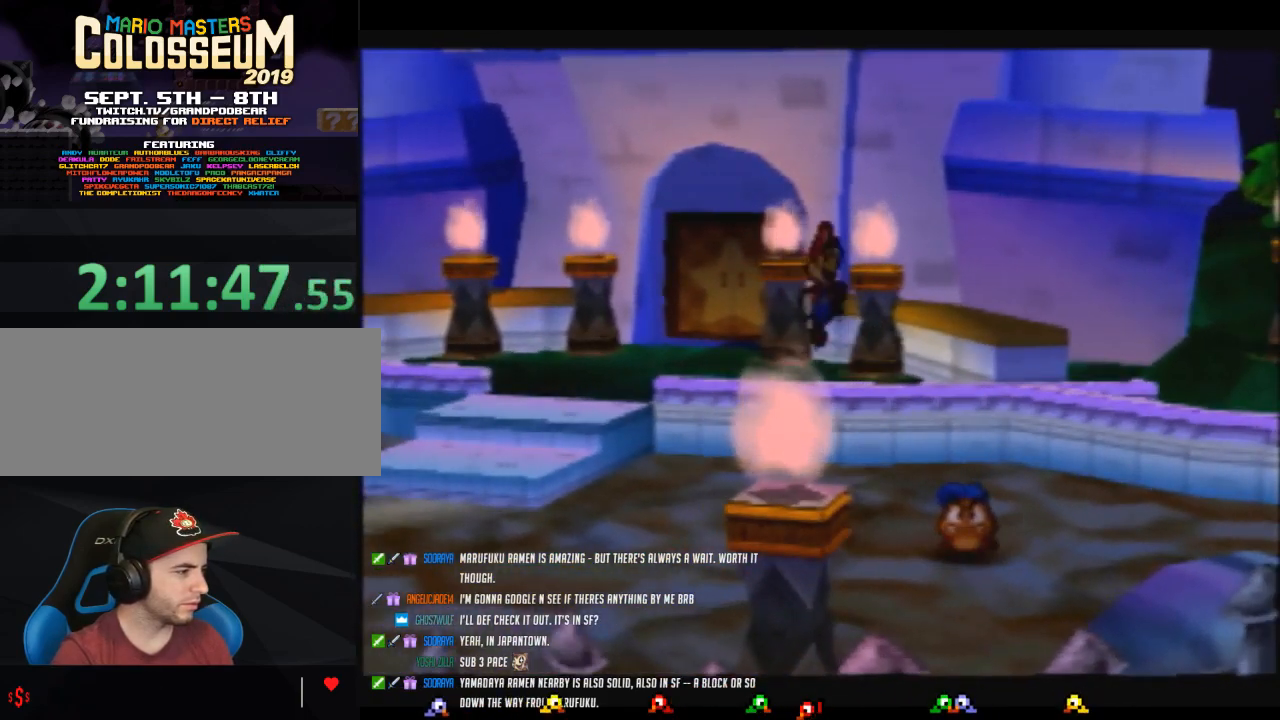
{"buttons": [], "left_stick": "down-left", "events": [[83, "A", "up"], [183, "left_stick", "down"], [283, "left_stick", "down-left"]]}